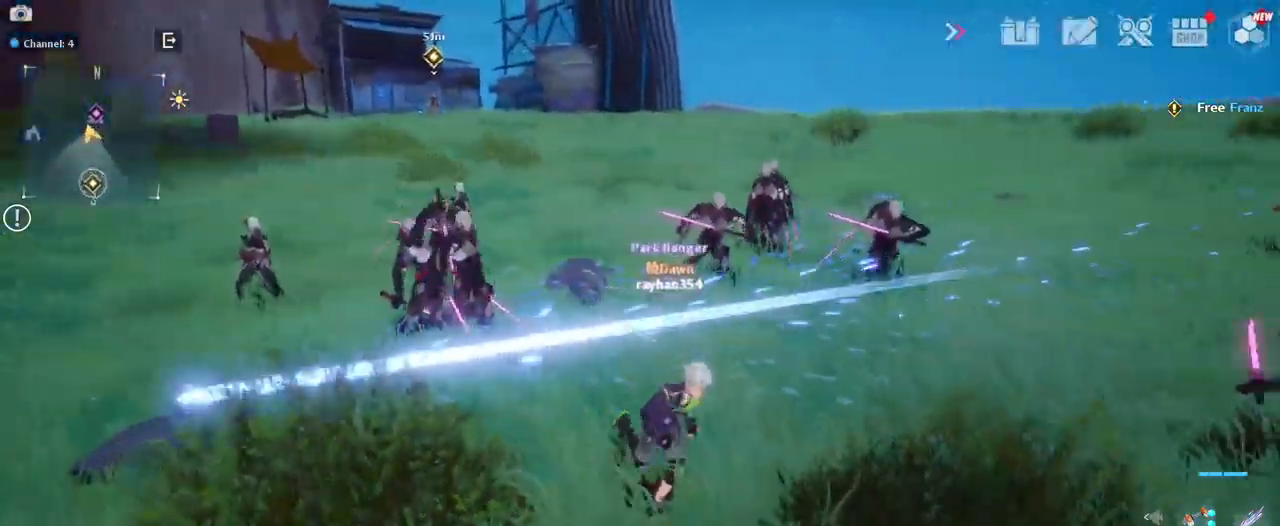
Gameplay with keyboard and mouse; each line is a JSON object with the keys and mouse buttons held at the frame after it. "events" lists presses ("down") and releases ("up") of "1", "2", "3", "4", "5", "a", "alt", "c", "caps_lock", "ctrl", "d", "e", "f", "g", "q", "r", "s", "shift", "space", "t", "tab", "v", "w", "x", "z", "mouse_left", "mouse_wheel" and "mouse_right" between this image and that frame as [ms after this image, input, new state], when the widget could be followed in between. "mouse_left", "mouse_wheel", "mouse_right" = the "left", "wheel", "right" buttons of the "mouse" list. No other keys are recorded. "wheel" means that the mouse wheel is clicked or scrolled. "mouse_move" is the direction in which the mouse moves at that frame (one of eight, or "still"), when it could be read.
{"keys": ["a", "d", "s"], "mouse": [], "mouse_move": "still", "events": []}
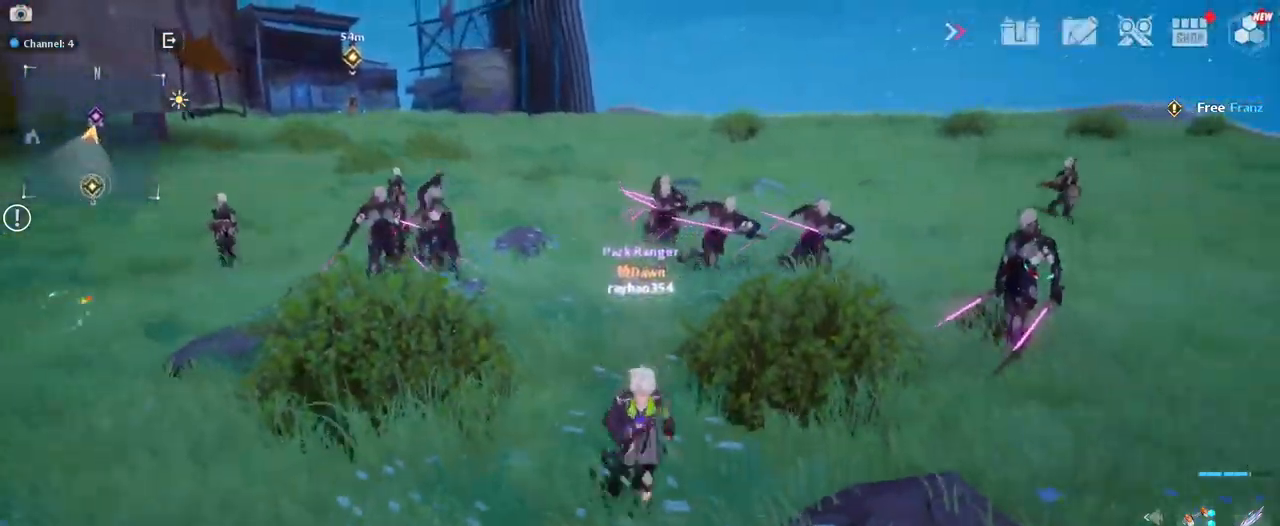
{"keys": ["q", "w"], "mouse": [], "mouse_move": "still", "events": [[84, "d", "up"], [84, "s", "up"], [217, "w", "down"], [350, "a", "up"], [450, "q", "down"]]}
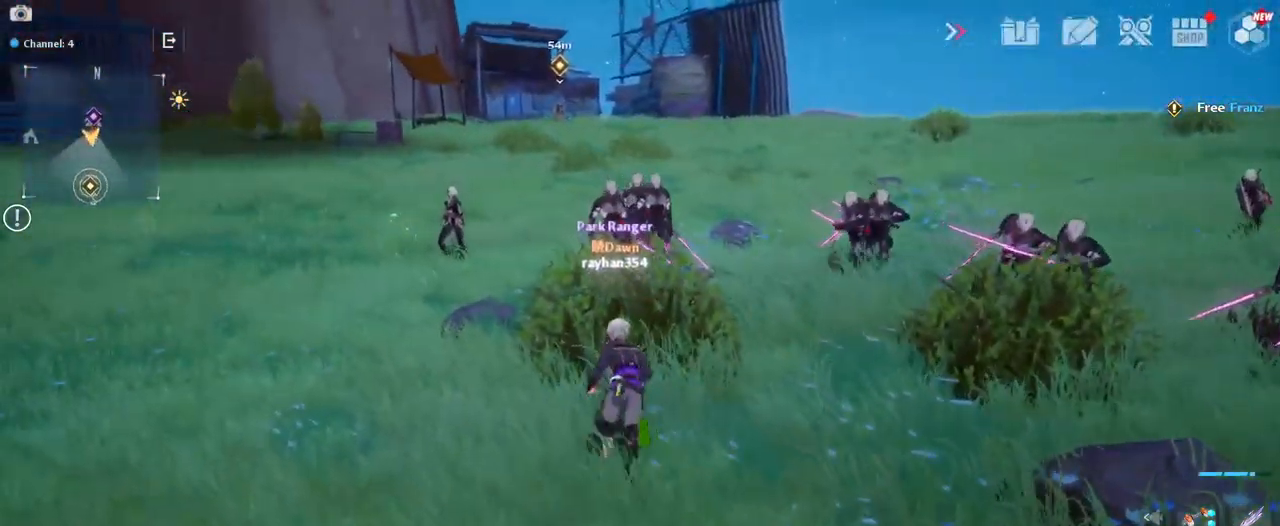
{"keys": ["1", "w"], "mouse": ["left"], "mouse_move": "right", "events": [[34, "q", "up"], [184, "1", "down"], [267, "1", "up"], [317, "1", "down"], [417, "1", "up"], [450, "1", "down"], [450, "mouse_left", "down"]]}
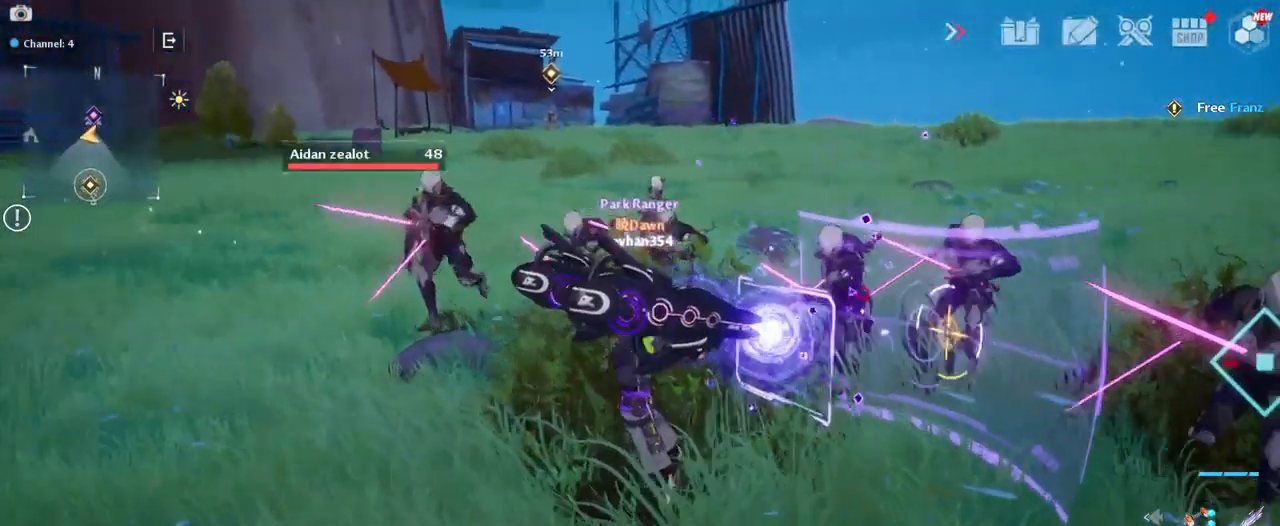
{"keys": ["1", "w"], "mouse": ["left"], "mouse_move": "up", "events": [[50, "1", "up"], [50, "mouse_left", "up"], [100, "1", "down"], [150, "mouse_left", "down"], [200, "1", "up"], [200, "mouse_left", "up"], [284, "1", "down"], [284, "mouse_left", "down"], [384, "1", "up"], [384, "mouse_left", "up"], [434, "mouse_left", "down"], [467, "1", "down"]]}
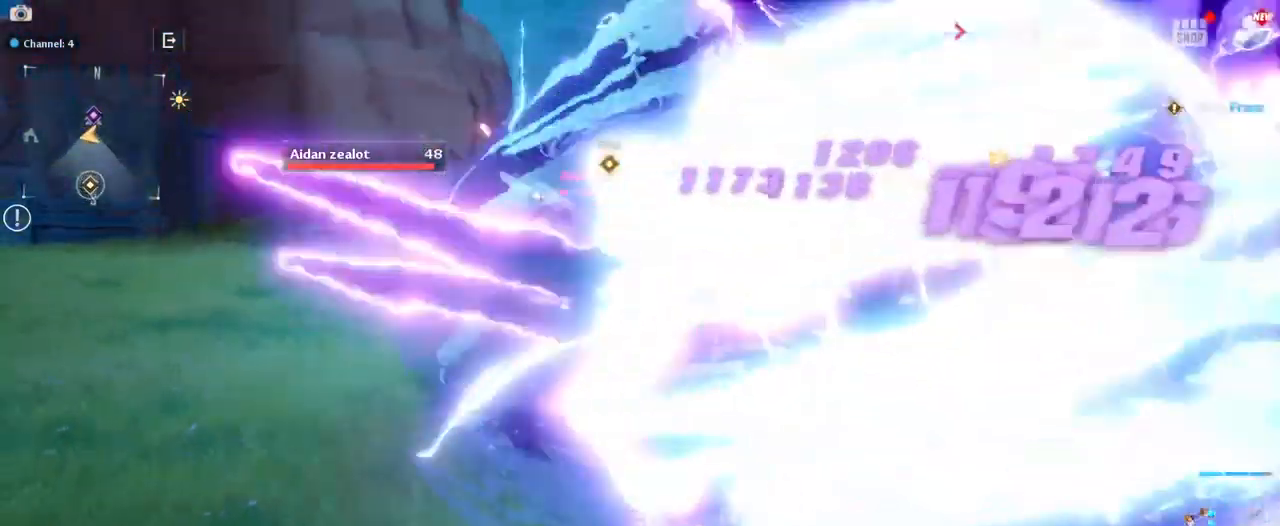
{"keys": ["a", "w"], "mouse": [], "mouse_move": "right", "events": [[17, "mouse_left", "up"], [67, "1", "up"], [117, "mouse_left", "down"], [167, "1", "down"], [217, "mouse_left", "up"], [250, "1", "up"], [250, "mouse_left", "down"], [350, "mouse_left", "up"], [400, "a", "down"]]}
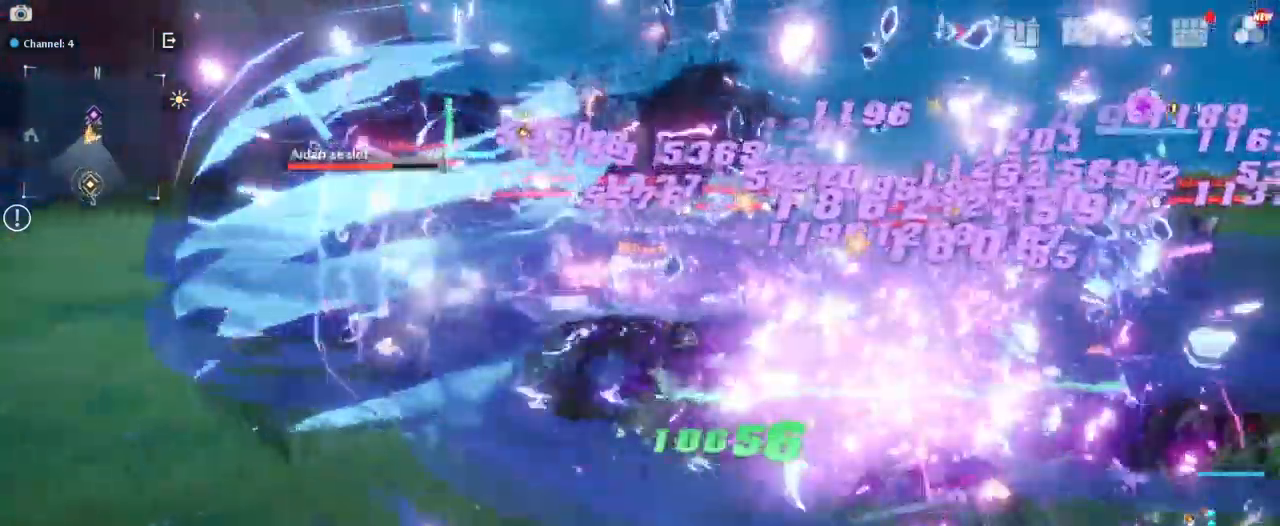
{"keys": ["r", "w"], "mouse": ["left"], "mouse_move": "up", "events": [[34, "r", "down"], [84, "a", "up"], [134, "r", "up"], [184, "r", "down"], [267, "r", "up"], [367, "r", "down"], [467, "mouse_left", "down"], [467, "r", "up"], [500, "r", "down"]]}
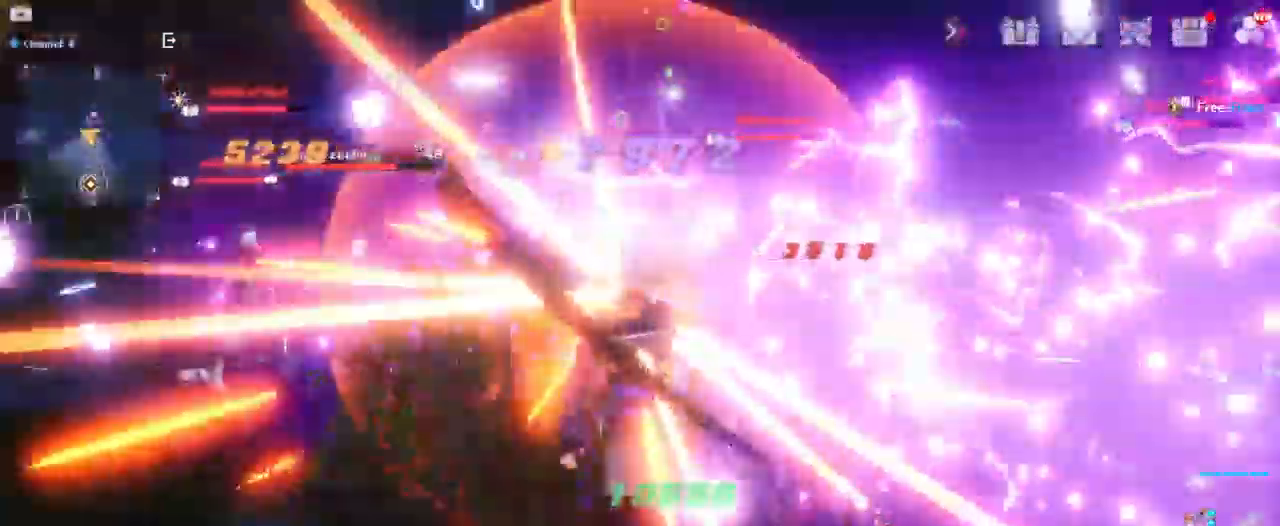
{"keys": ["w"], "mouse": [], "mouse_move": "still", "events": [[50, "mouse_left", "up"], [150, "mouse_left", "down"], [150, "r", "up"], [200, "r", "down"], [234, "mouse_left", "up"], [334, "mouse_left", "down"], [334, "r", "up"], [434, "mouse_left", "up"]]}
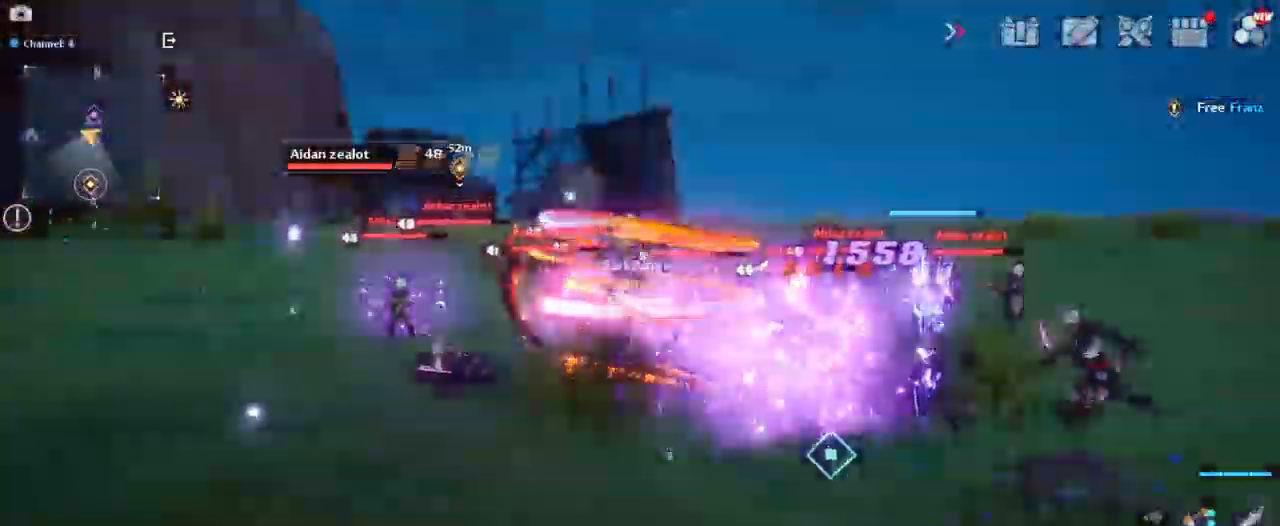
{"keys": ["w"], "mouse": ["left"], "mouse_move": "up-left", "events": [[117, "mouse_left", "down"], [217, "mouse_left", "up"], [300, "mouse_left", "down"], [400, "mouse_left", "up"], [484, "mouse_left", "down"]]}
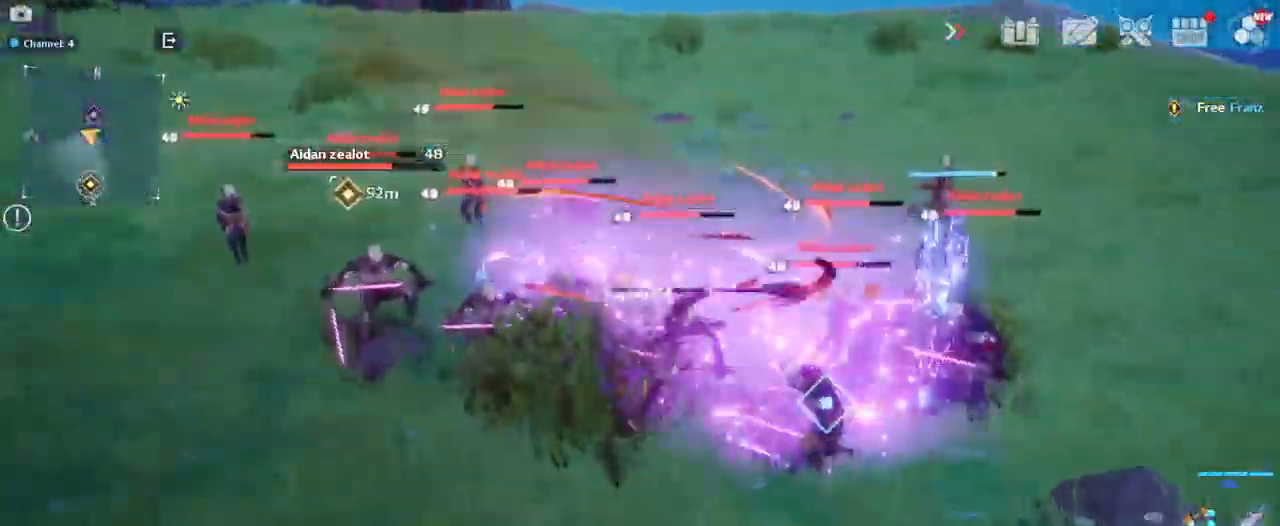
{"keys": ["1", "w"], "mouse": ["left"], "events": [[83, "mouse_left", "up"], [183, "mouse_left", "down"], [233, "mouse_left", "up"], [366, "mouse_left", "down"], [416, "mouse_left", "up"], [516, "1", "down"], [516, "mouse_left", "down"]]}
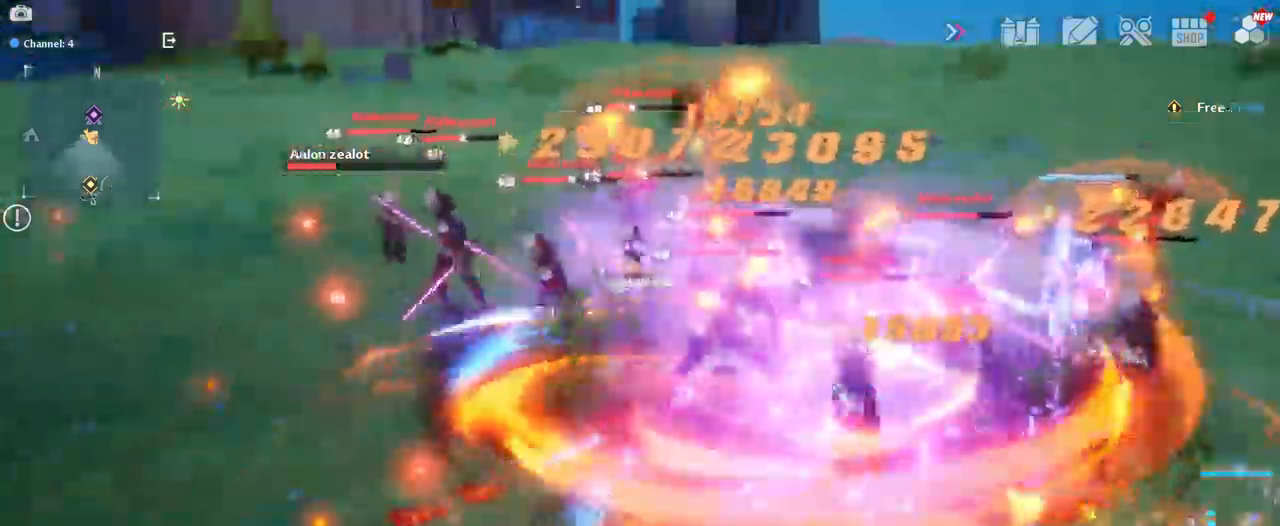
{"keys": ["w"], "mouse": [], "mouse_move": "still", "events": [[84, "mouse_left", "up"], [134, "1", "up"], [184, "mouse_left", "down"], [267, "1", "down"], [267, "mouse_left", "up"], [367, "1", "up"], [367, "mouse_left", "down"], [467, "mouse_left", "up"]]}
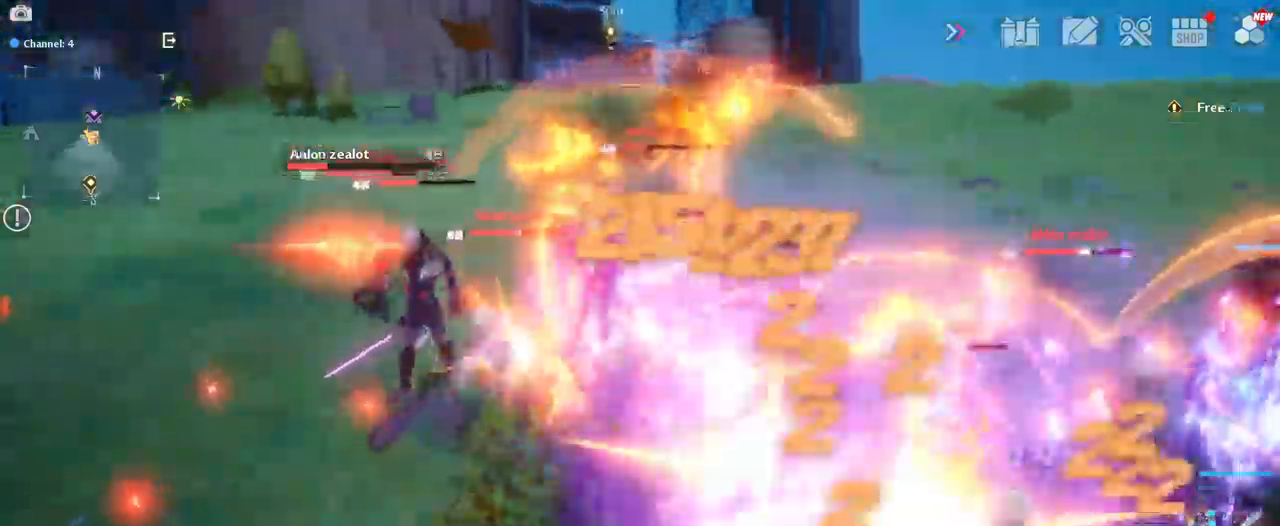
{"keys": ["a"], "mouse": [], "mouse_move": "still", "events": [[17, "mouse_left", "down"], [100, "mouse_left", "up"], [150, "e", "down"], [200, "mouse_left", "down"], [284, "e", "up"], [284, "mouse_left", "up"], [384, "e", "down"], [384, "mouse_left", "down"], [434, "a", "down"], [467, "e", "up"], [467, "mouse_left", "up"], [467, "w", "up"]]}
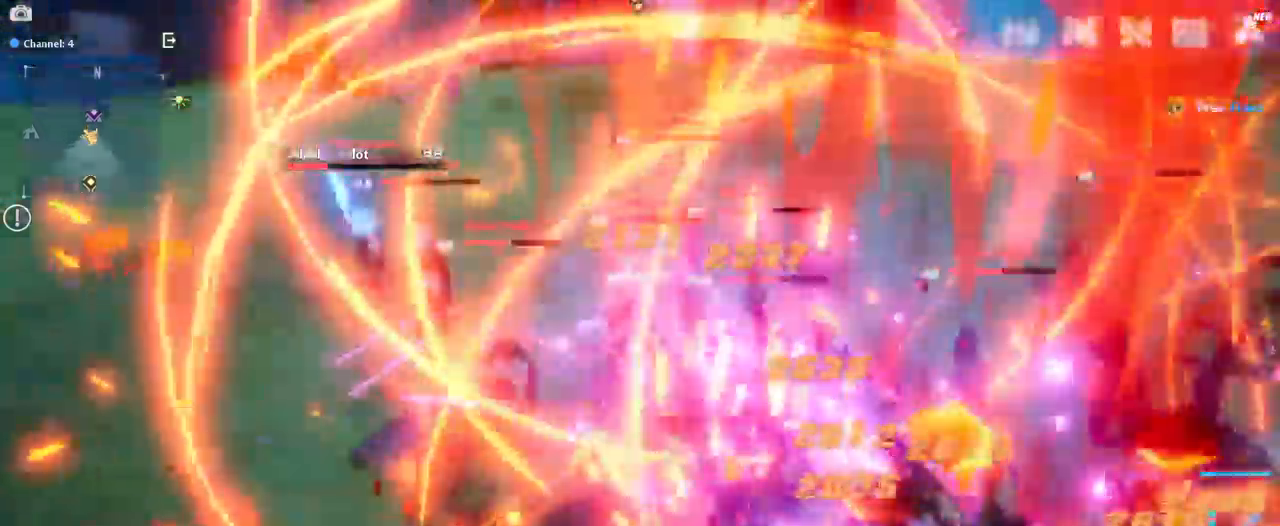
{"keys": ["d"], "mouse": [], "mouse_move": "down-right", "events": [[67, "mouse_right", "down"], [167, "d", "down"], [167, "mouse_right", "up"], [267, "a", "up"], [267, "mouse_left", "down"], [350, "mouse_left", "up"], [434, "mouse_left", "down"], [484, "mouse_left", "up"]]}
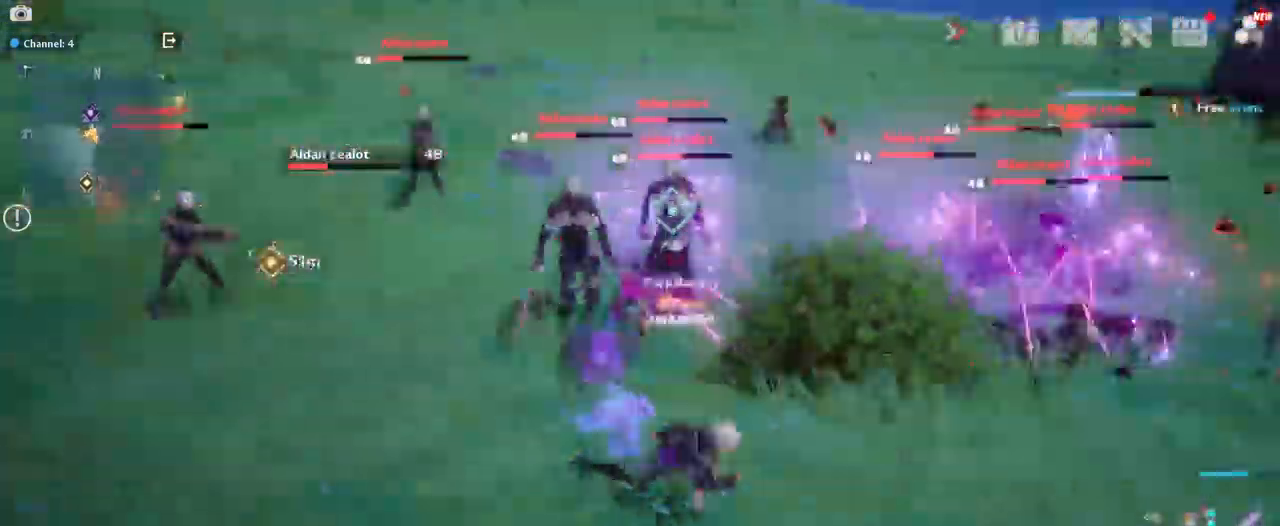
{"keys": [], "mouse": ["left"], "mouse_move": "down-right", "events": [[34, "w", "down"], [84, "mouse_left", "down"], [184, "d", "up"], [184, "mouse_left", "up"], [267, "mouse_left", "down"], [317, "mouse_left", "up"], [367, "w", "up"], [417, "mouse_left", "down"]]}
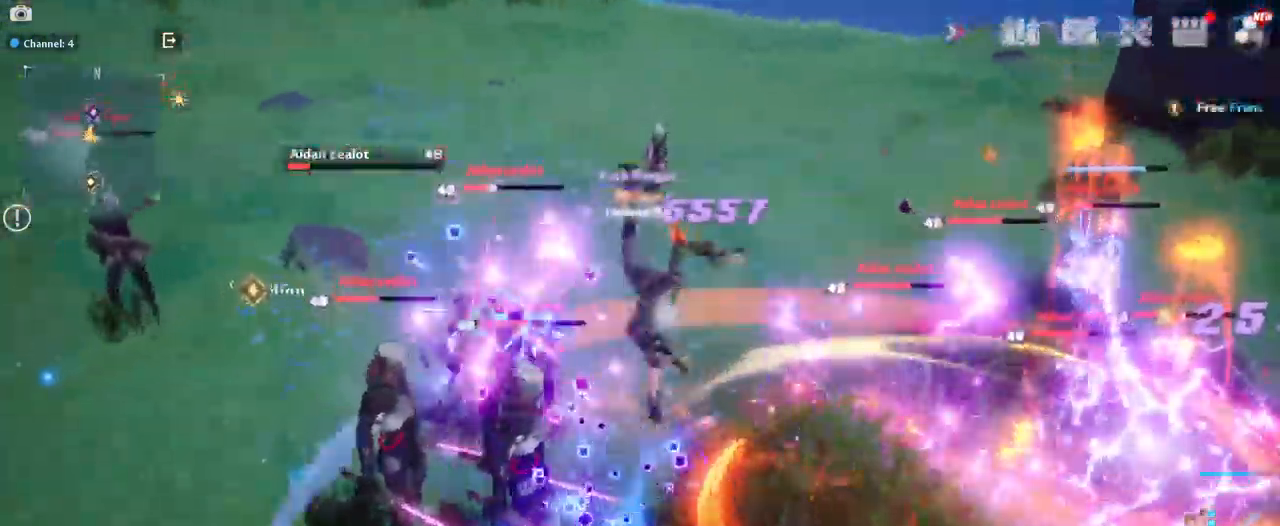
{"keys": ["d", "w"], "mouse": [], "mouse_move": "up-right", "events": [[17, "mouse_left", "up"], [200, "space", "down"], [284, "d", "down"], [384, "space", "up"], [384, "w", "down"]]}
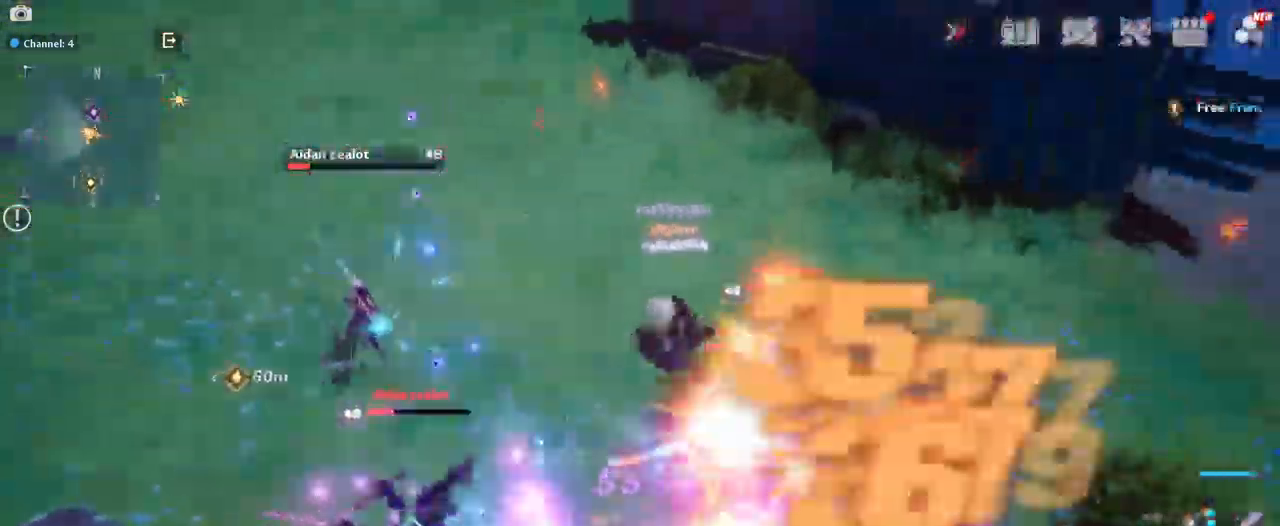
{"keys": [], "mouse": [], "mouse_move": "left", "events": [[17, "mouse_left", "down"], [67, "mouse_left", "up"], [117, "d", "up"], [117, "w", "up"], [167, "mouse_left", "down"], [250, "mouse_left", "up"], [350, "mouse_left", "down"], [450, "mouse_left", "up"]]}
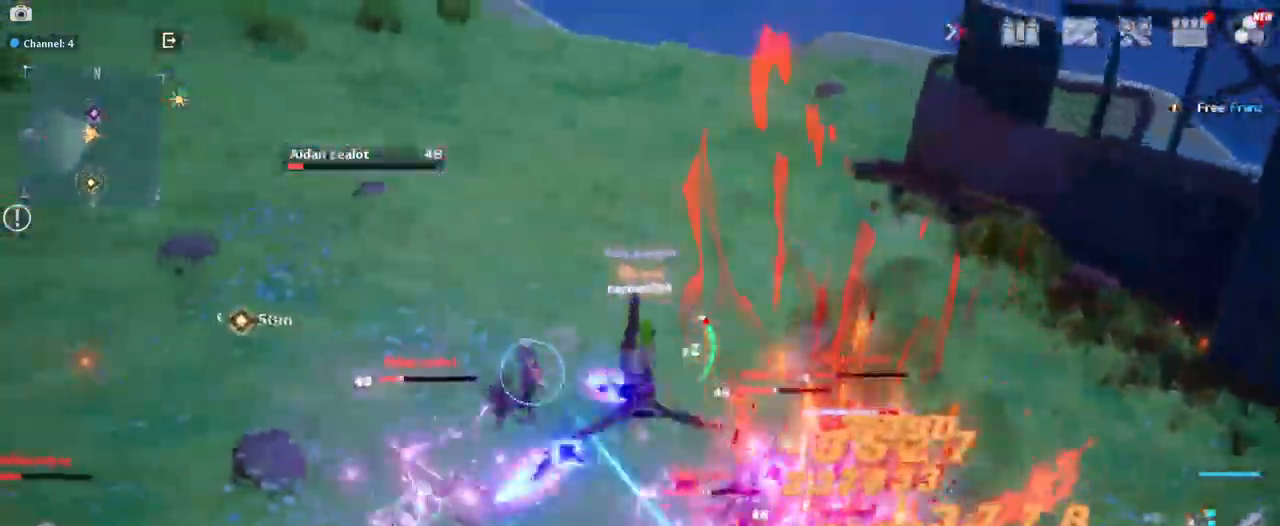
{"keys": [], "mouse": ["left"], "mouse_move": "down-right", "events": [[34, "mouse_left", "down"], [84, "mouse_left", "up"], [184, "mouse_left", "down"], [284, "mouse_left", "up"], [334, "mouse_left", "down"], [417, "mouse_left", "up"], [500, "mouse_left", "down"]]}
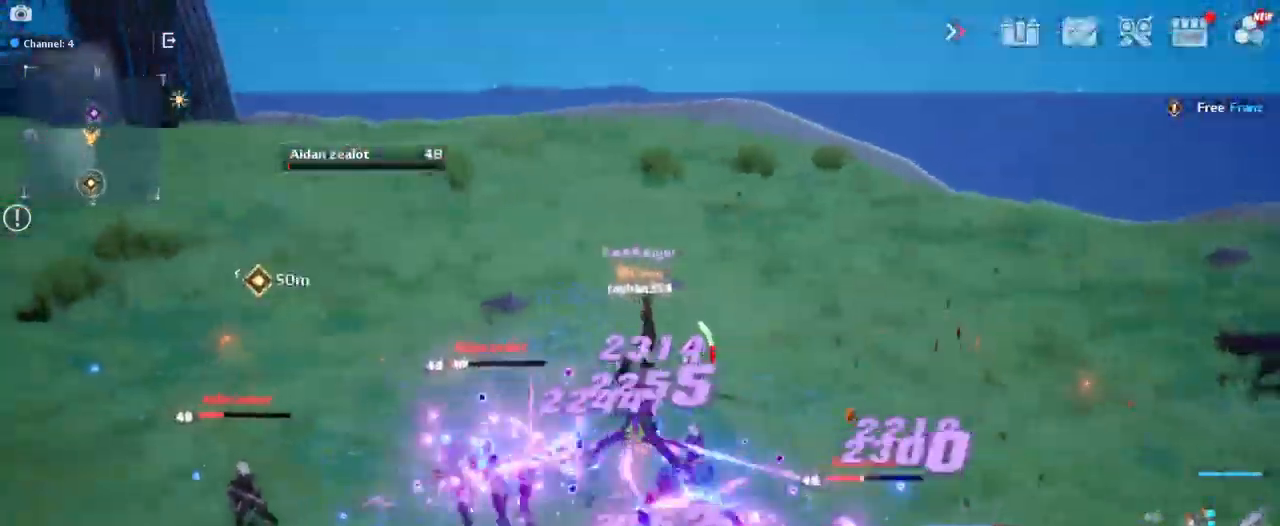
{"keys": [], "mouse": [], "mouse_move": "down-left", "events": [[100, "mouse_left", "up"], [200, "mouse_left", "down"], [284, "mouse_left", "up"], [334, "mouse_left", "down"], [434, "mouse_left", "up"]]}
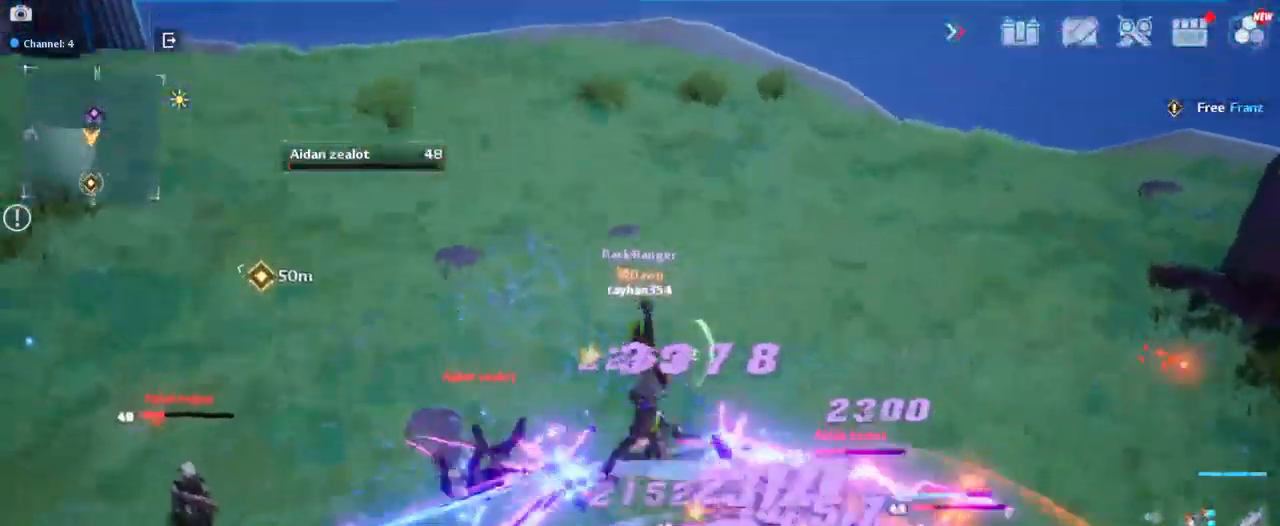
{"keys": [], "mouse": ["left"], "mouse_move": "right", "events": [[17, "mouse_left", "down"], [67, "mouse_left", "up"], [167, "mouse_left", "down"], [250, "mouse_left", "up"], [350, "mouse_left", "down"], [450, "mouse_left", "up"], [500, "mouse_left", "down"]]}
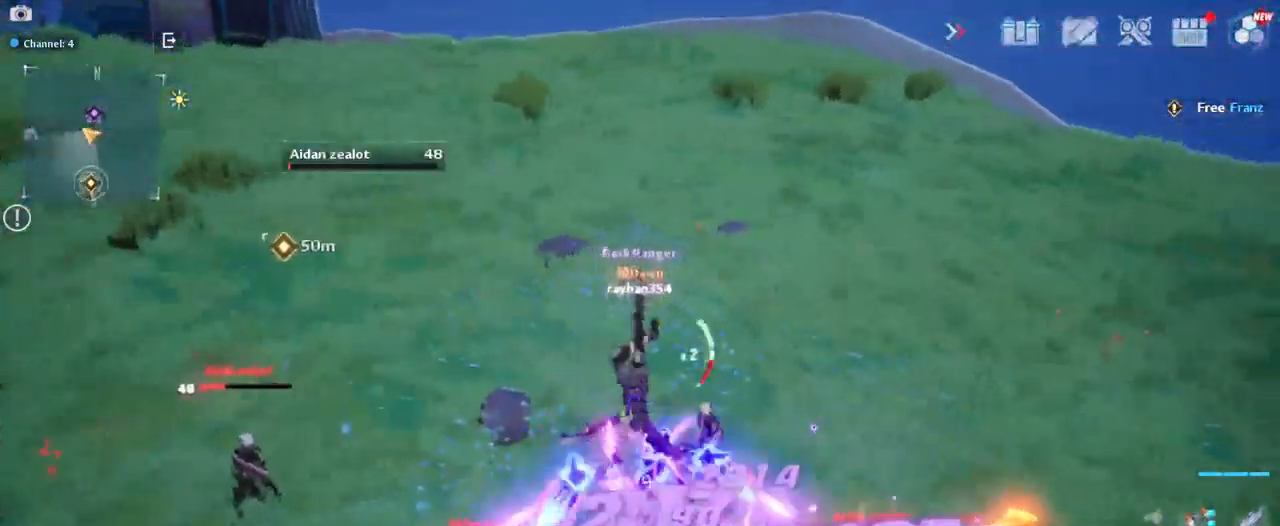
{"keys": [], "mouse": [], "mouse_move": "down-left", "events": [[84, "mouse_left", "up"], [184, "mouse_left", "down"], [267, "mouse_left", "up"], [367, "d", "down"], [367, "mouse_left", "down"], [417, "mouse_left", "up"], [451, "d", "up"]]}
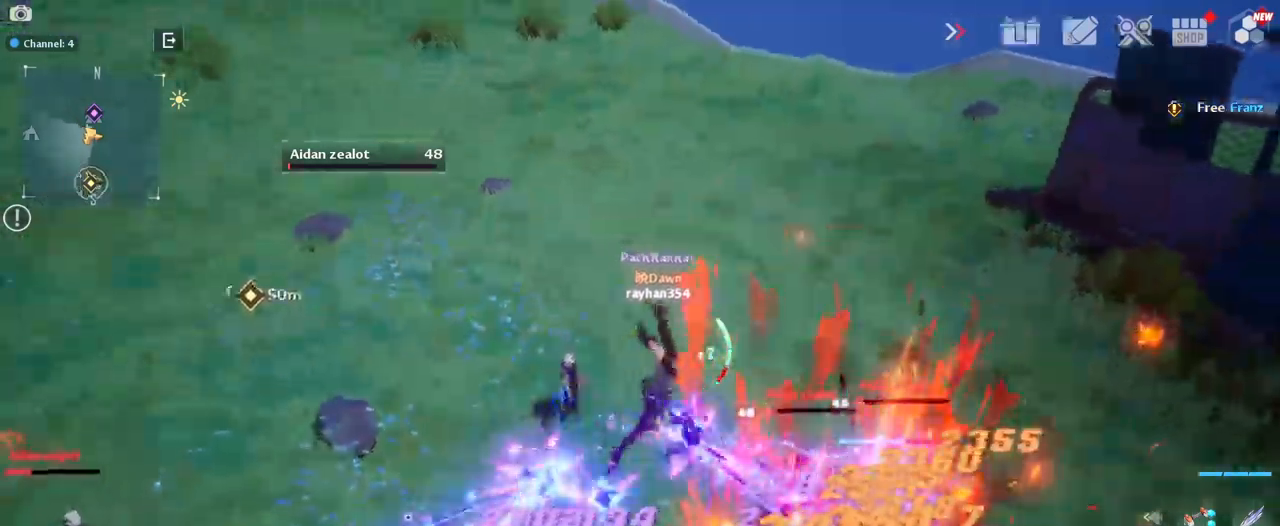
{"keys": [], "mouse": [], "mouse_move": "right", "events": [[17, "mouse_left", "down"], [117, "mouse_left", "up"], [217, "mouse_left", "down"], [267, "mouse_left", "up"], [317, "a", "down"], [350, "mouse_left", "down"], [400, "a", "up"], [450, "mouse_left", "up"]]}
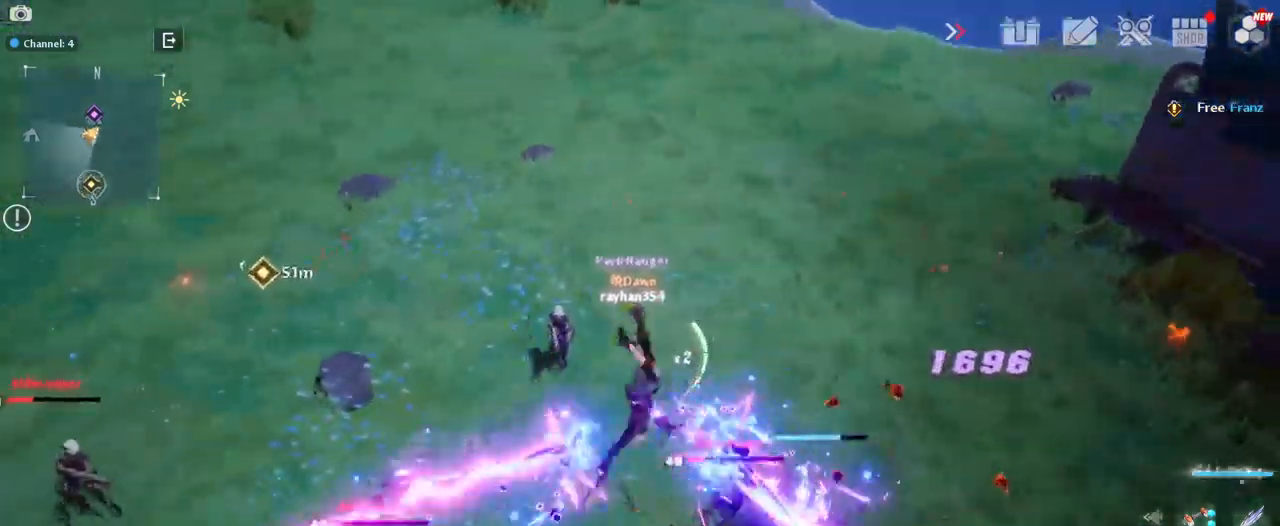
{"keys": ["a"], "mouse": [], "mouse_move": "down-left", "events": [[33, "mouse_left", "down"], [83, "mouse_left", "up"], [133, "w", "down"], [183, "mouse_left", "down"], [267, "mouse_left", "up"], [367, "a", "down"], [367, "mouse_left", "down"], [417, "mouse_left", "up"], [467, "w", "up"]]}
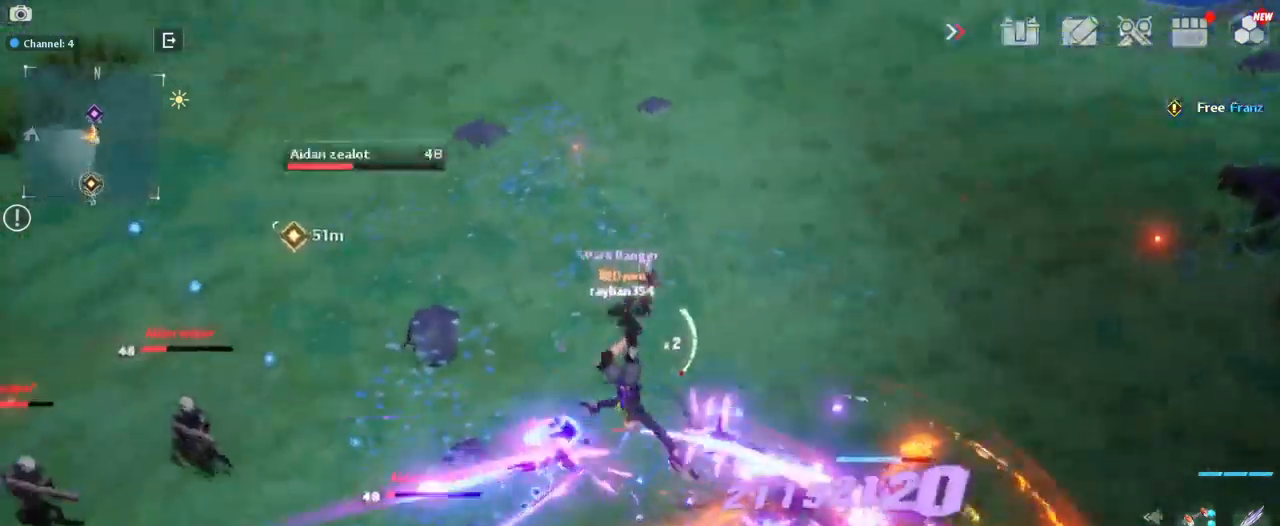
{"keys": ["d"], "mouse": ["left"], "mouse_move": "left", "events": [[17, "mouse_left", "down"], [100, "mouse_left", "up"], [150, "mouse_left", "down"], [200, "a", "up"], [250, "d", "down"], [250, "mouse_left", "up"], [333, "mouse_left", "down"], [383, "mouse_left", "up"], [483, "mouse_left", "down"]]}
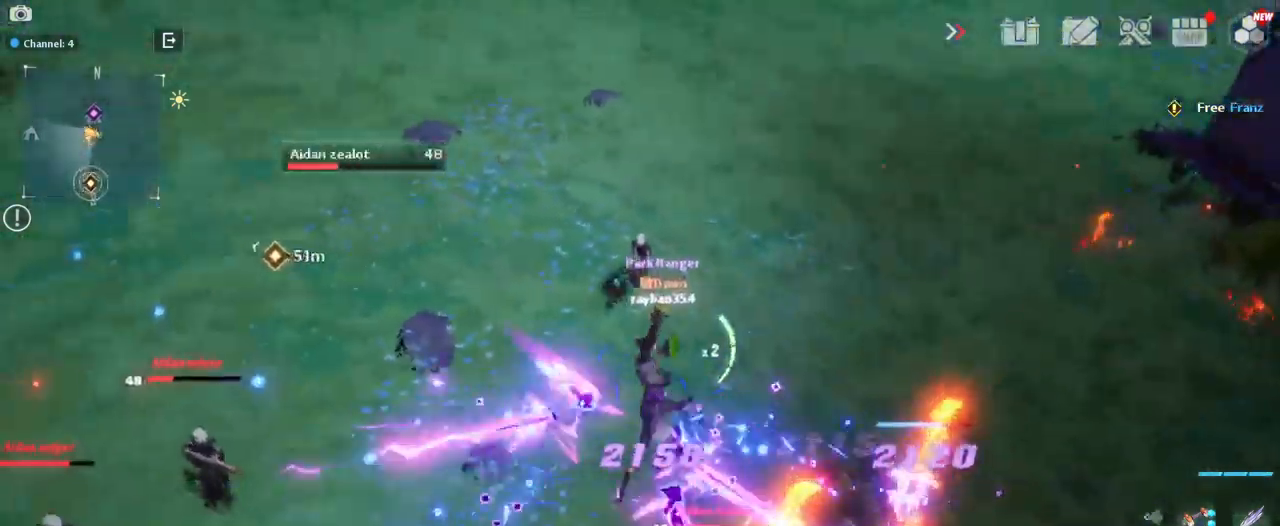
{"keys": ["s"], "mouse": ["left"], "mouse_move": "up-left", "events": [[67, "d", "up"], [67, "mouse_left", "up"], [117, "mouse_left", "down"], [167, "a", "down"], [217, "mouse_left", "up"], [250, "a", "up"], [250, "w", "down"], [300, "mouse_left", "down"], [300, "w", "up"], [400, "mouse_left", "up"], [450, "mouse_left", "down"], [483, "s", "down"]]}
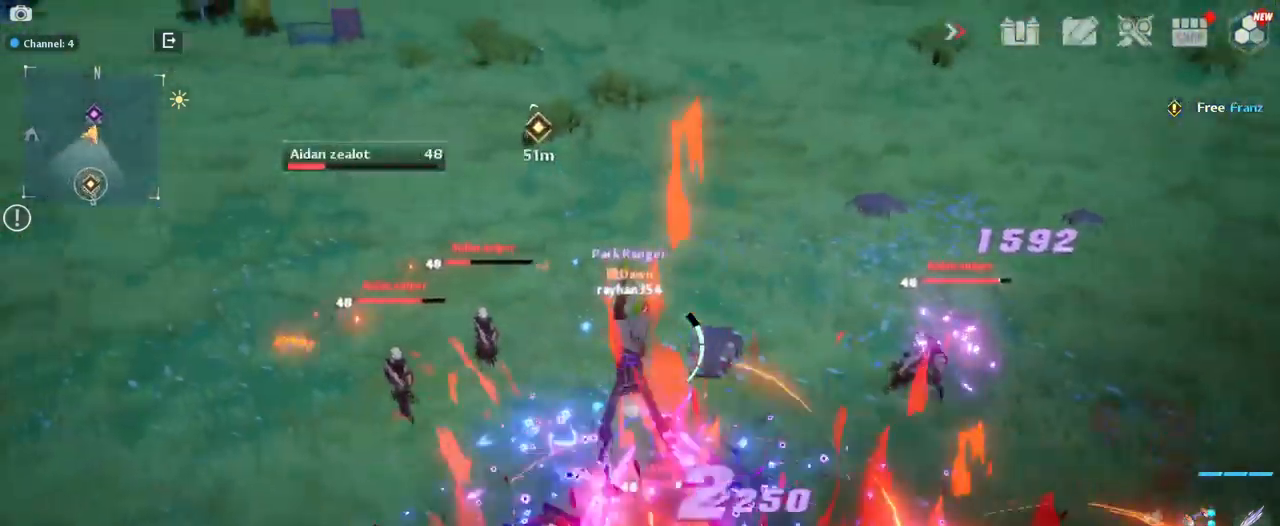
{"keys": ["w"], "mouse": ["left"], "mouse_move": "right", "events": [[33, "mouse_left", "up"], [133, "mouse_left", "down"], [183, "mouse_left", "up"], [233, "s", "up"], [283, "mouse_left", "down"], [367, "mouse_left", "up"], [367, "w", "down"], [467, "mouse_left", "down"]]}